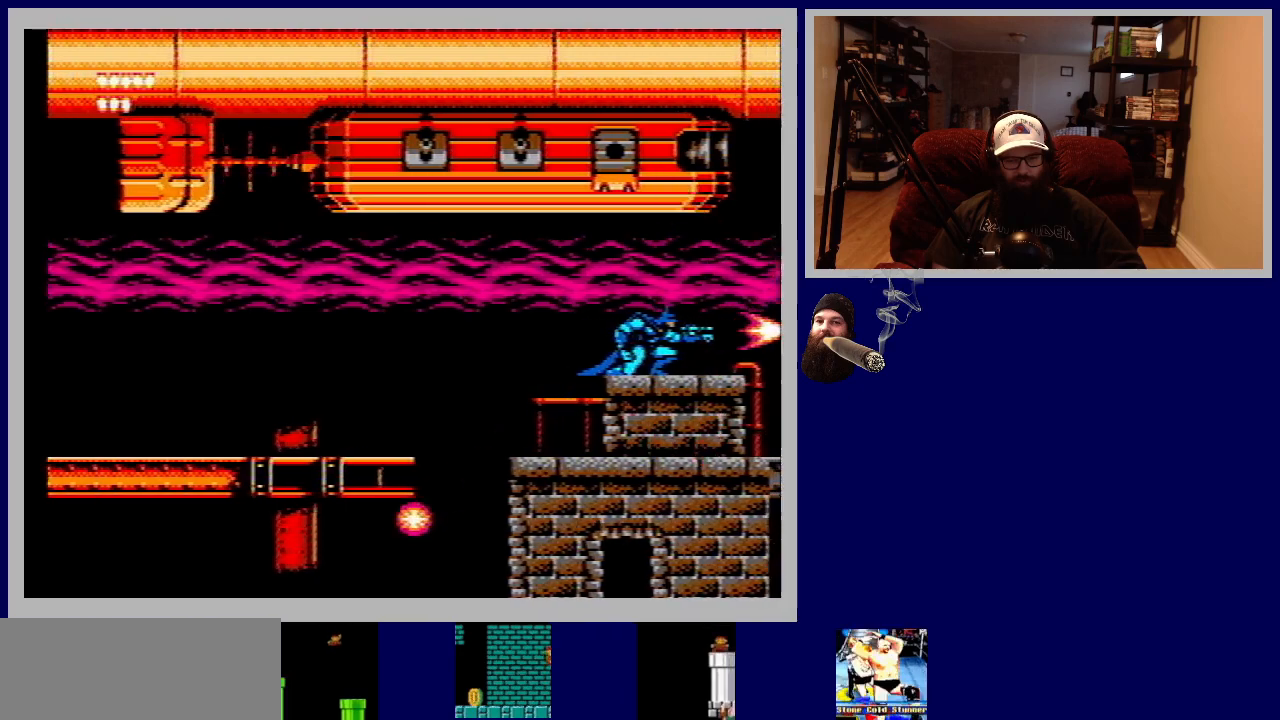
Gameplay with a controller (Nintendo layout); each line is a JSON object with the inputs held at the frame after it. "events" lists button and stick changes between this image and that frame as [ms after this image, input, new state], when the widget could be followed in between. Not read: L3 R3.
{"buttons": ["DPAD_RIGHT"], "events": [[33, "B", "down"], [167, "B", "up"], [217, "B", "down"], [283, "DPAD_DOWN", "up"], [333, "B", "up"], [400, "DPAD_RIGHT", "down"]]}
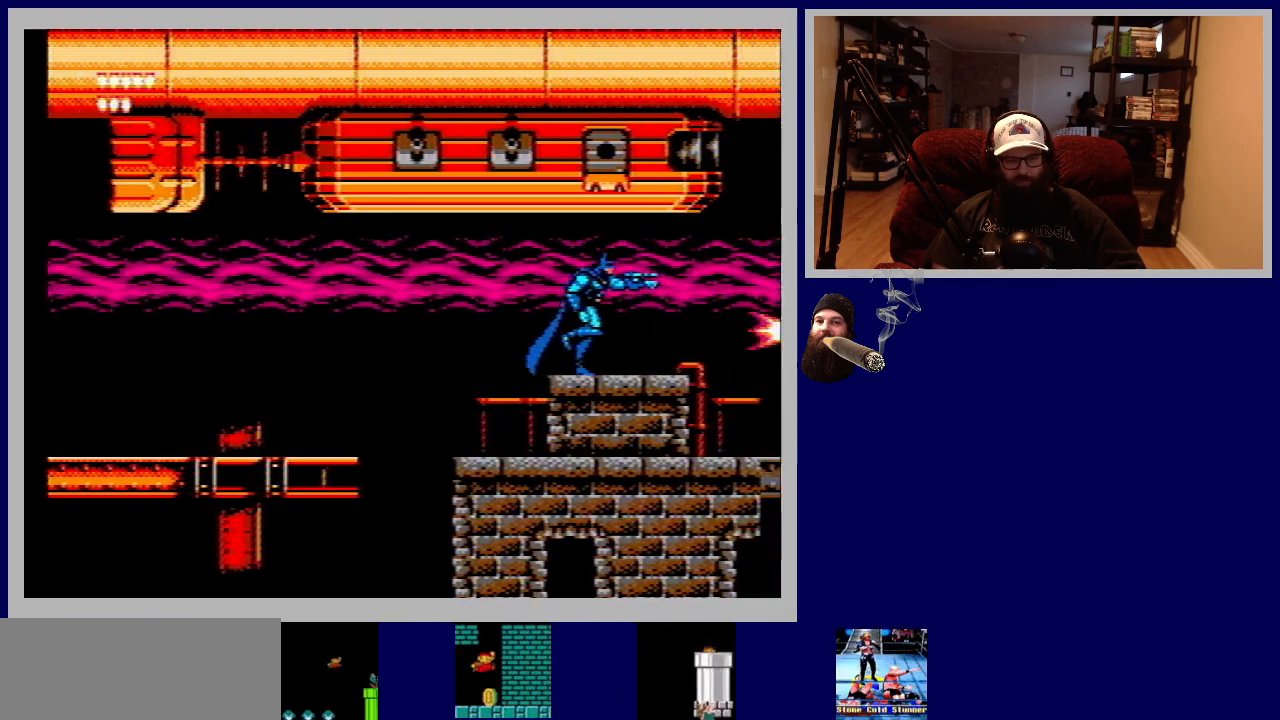
{"buttons": [], "events": [[267, "DPAD_RIGHT", "up"]]}
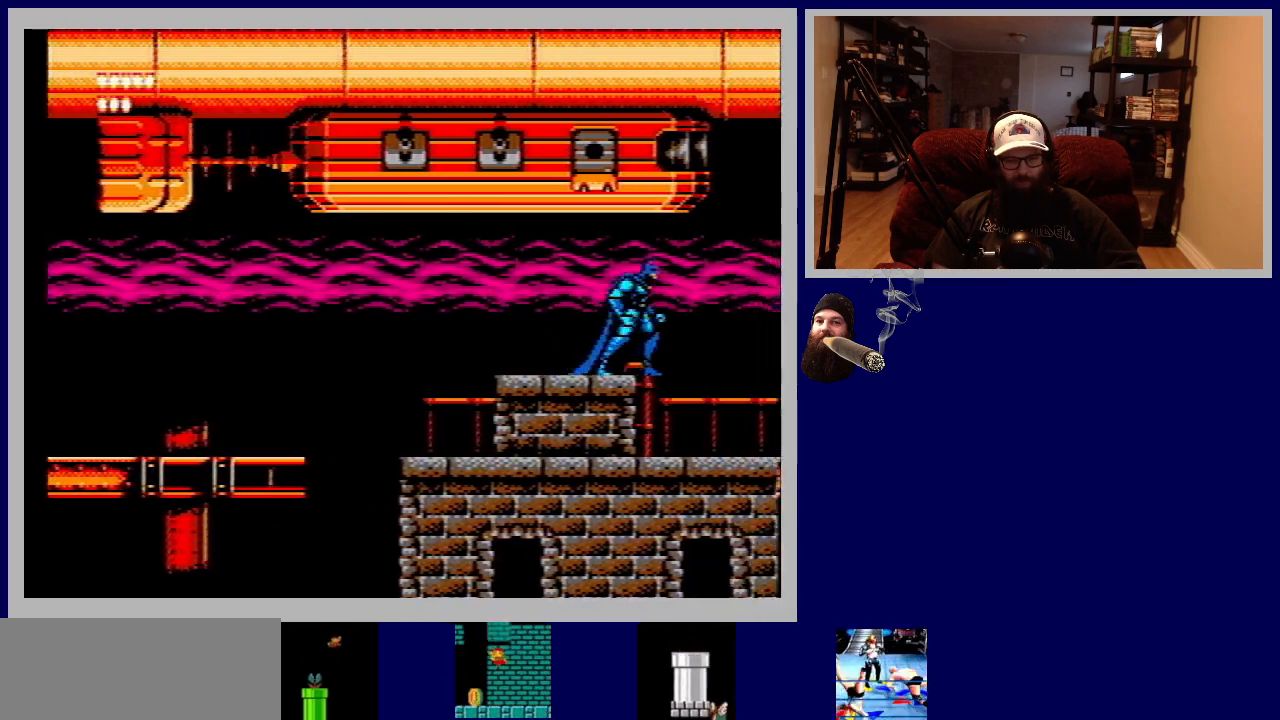
{"buttons": ["DPAD_RIGHT"], "events": [[500, "DPAD_RIGHT", "down"]]}
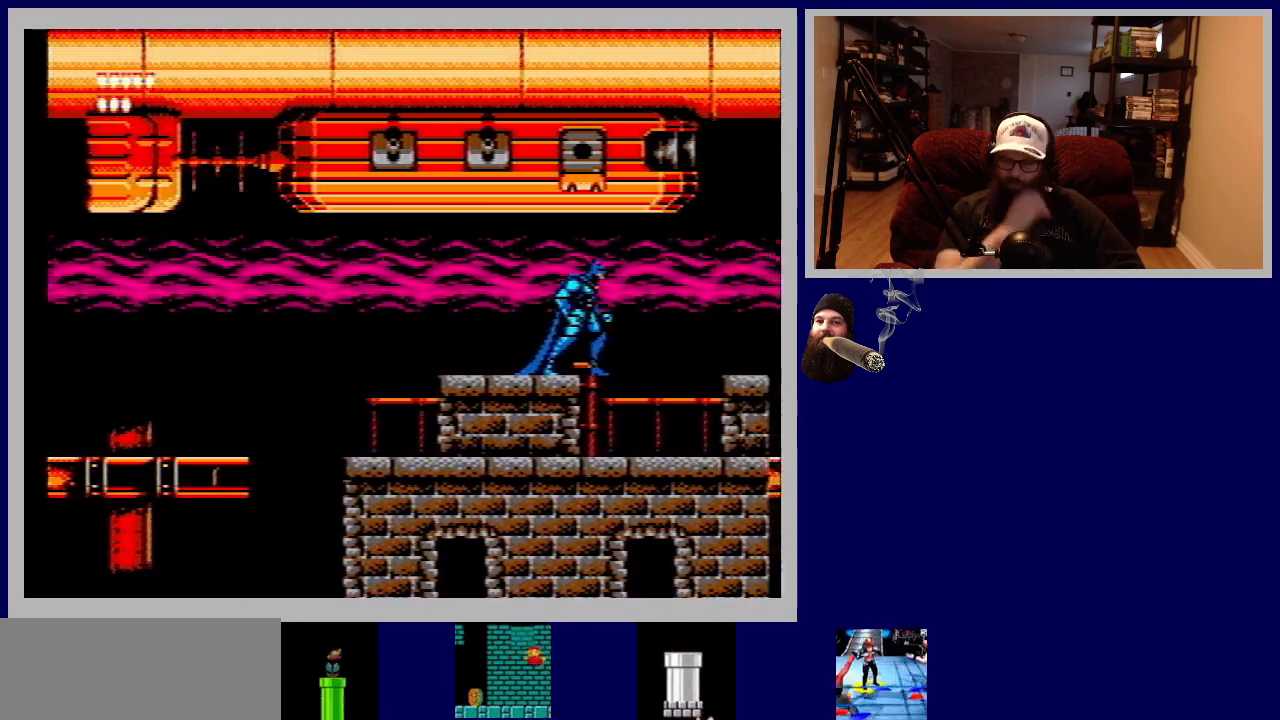
{"buttons": [], "events": [[167, "DPAD_RIGHT", "up"]]}
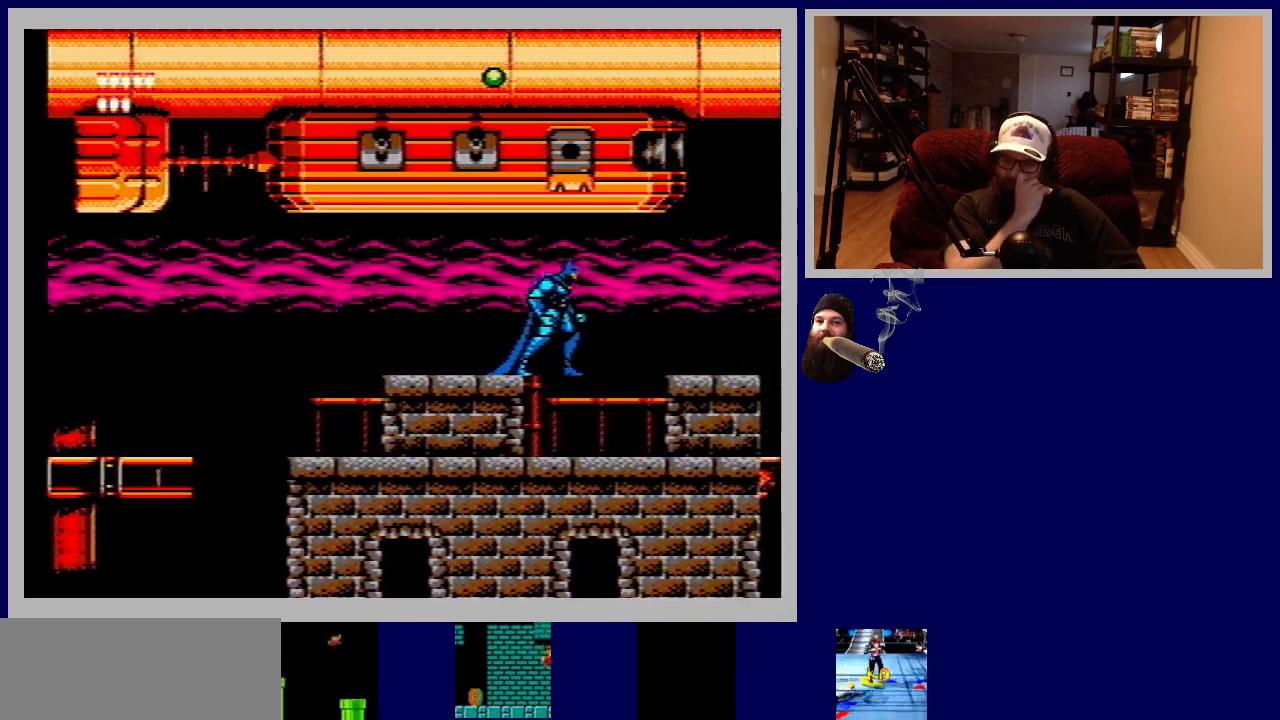
{"buttons": ["DPAD_RIGHT"], "events": [[333, "DPAD_RIGHT", "down"]]}
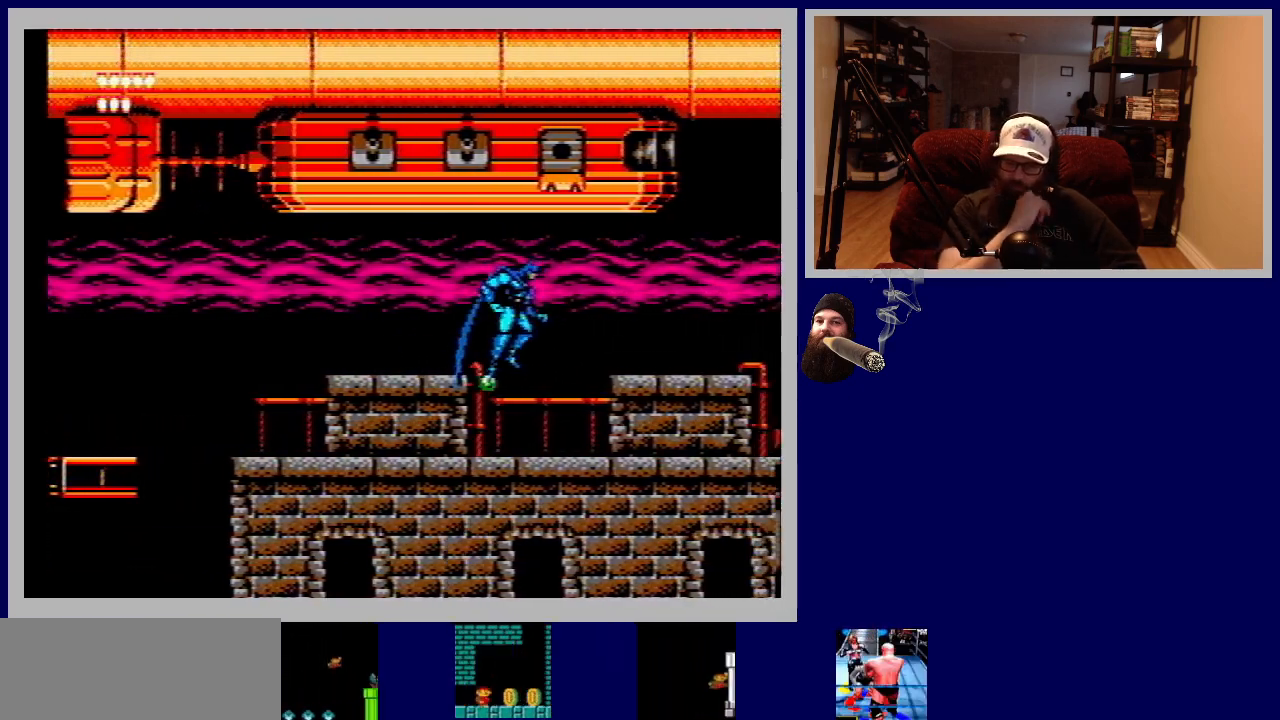
{"buttons": ["DPAD_RIGHT"], "events": []}
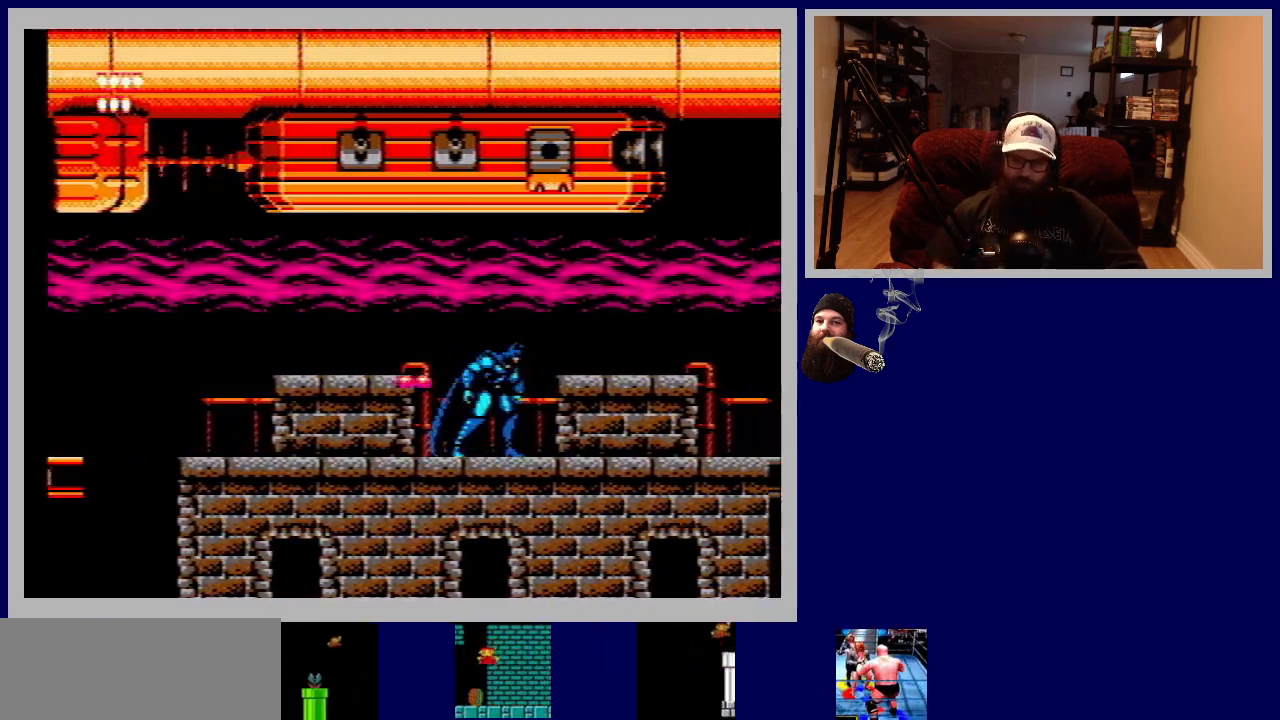
{"buttons": ["DPAD_RIGHT"], "events": [[50, "A", "down"], [367, "A", "up"]]}
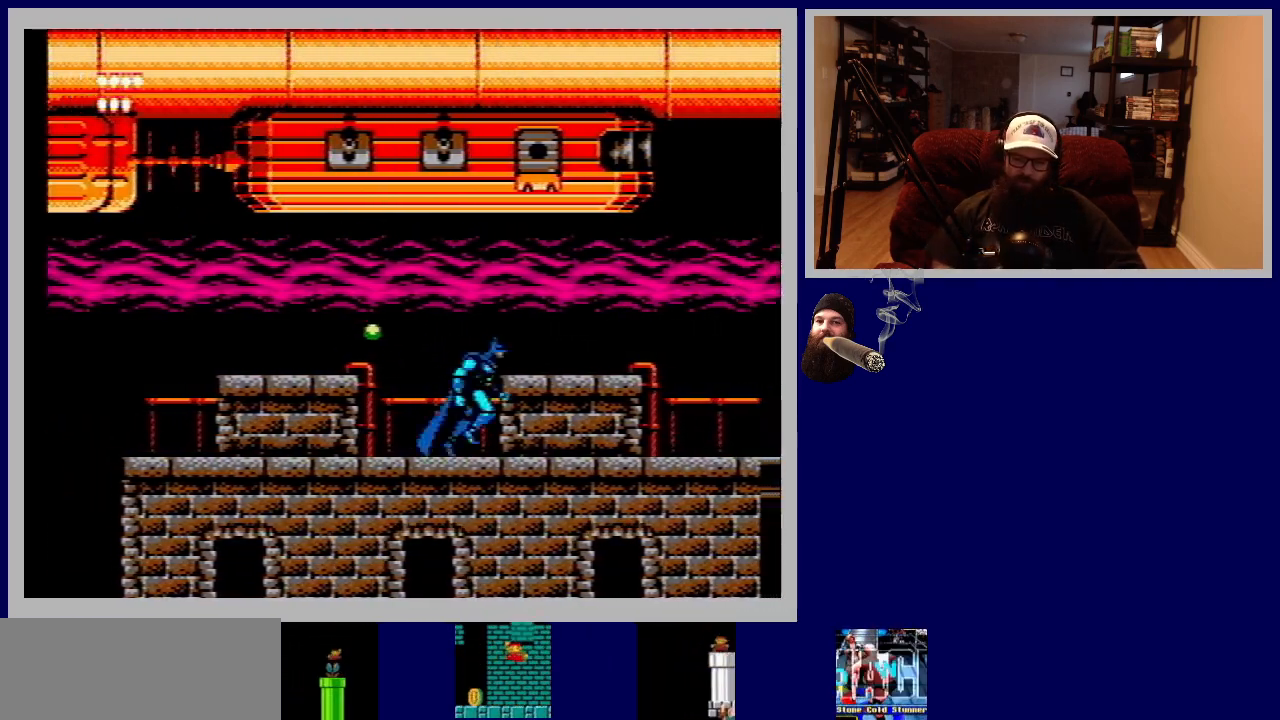
{"buttons": ["DPAD_RIGHT"], "events": [[50, "A", "down"], [450, "A", "up"]]}
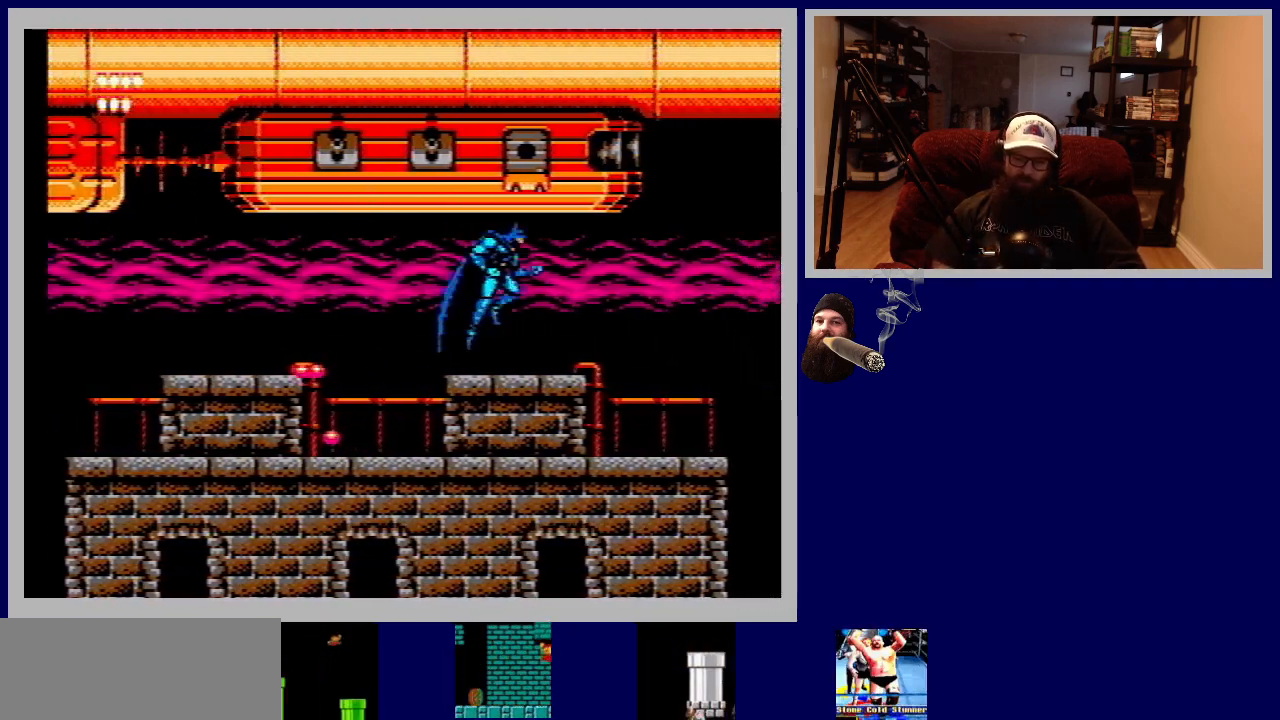
{"buttons": ["DPAD_RIGHT"], "events": []}
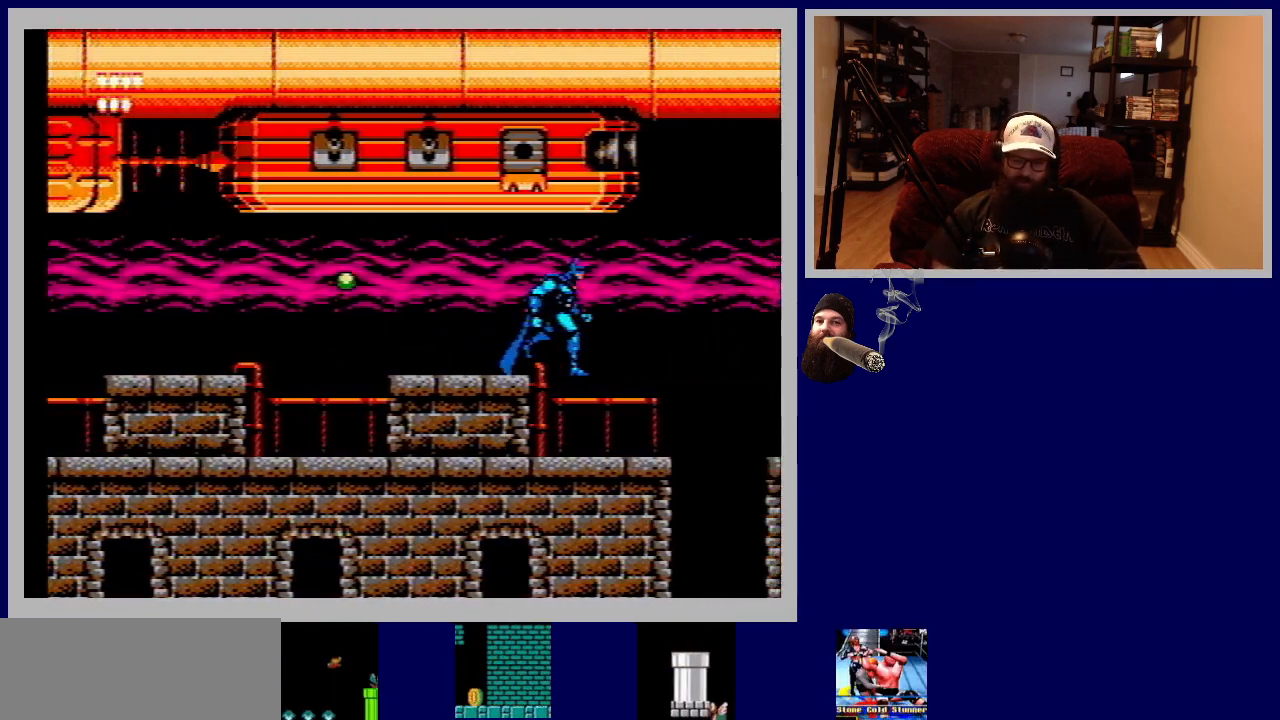
{"buttons": [], "events": [[100, "DPAD_RIGHT", "up"], [267, "DPAD_LEFT", "down"], [467, "DPAD_LEFT", "up"]]}
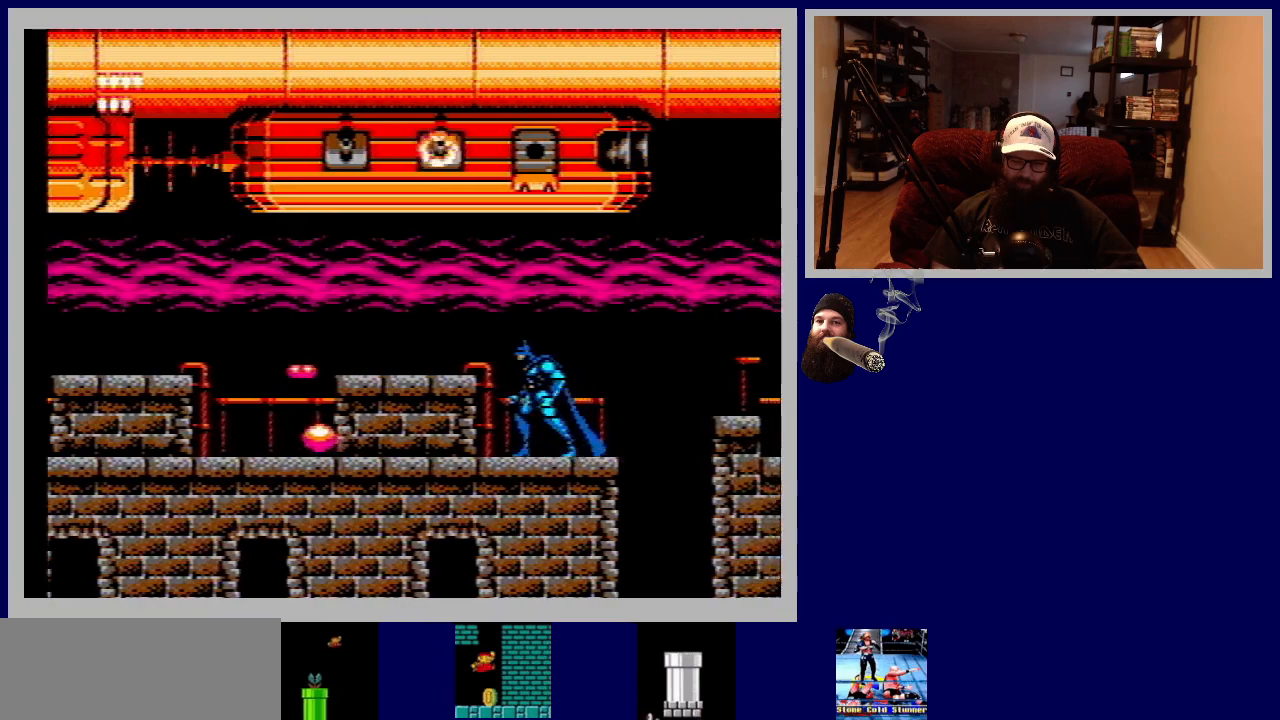
{"buttons": ["DPAD_RIGHT"], "events": [[383, "DPAD_RIGHT", "down"]]}
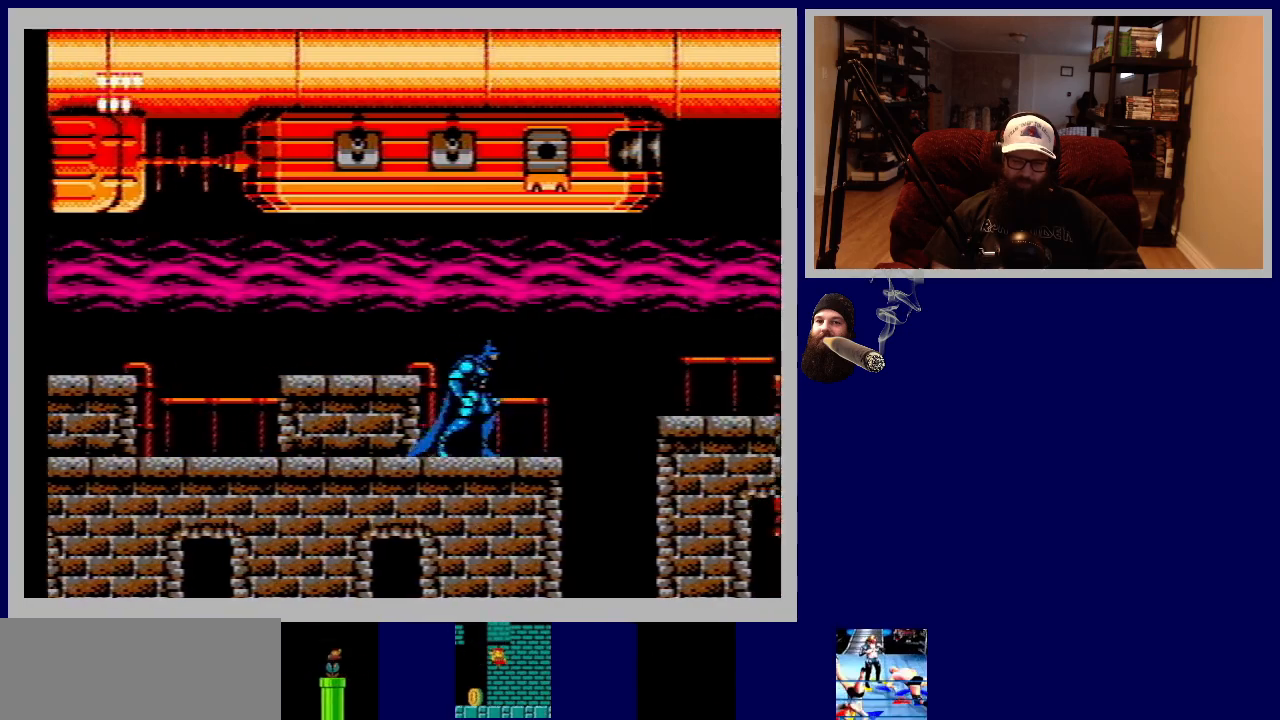
{"buttons": ["A", "DPAD_RIGHT"], "events": [[183, "A", "down"]]}
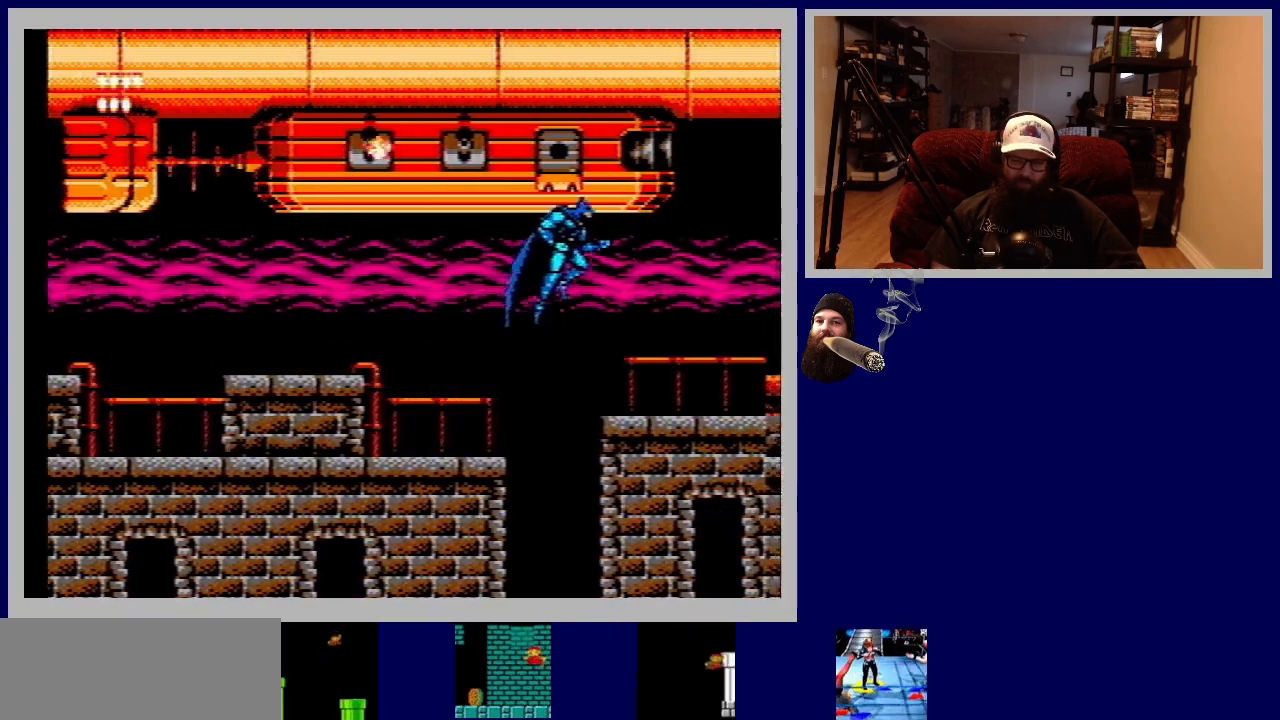
{"buttons": [], "events": [[150, "A", "up"], [483, "DPAD_RIGHT", "up"]]}
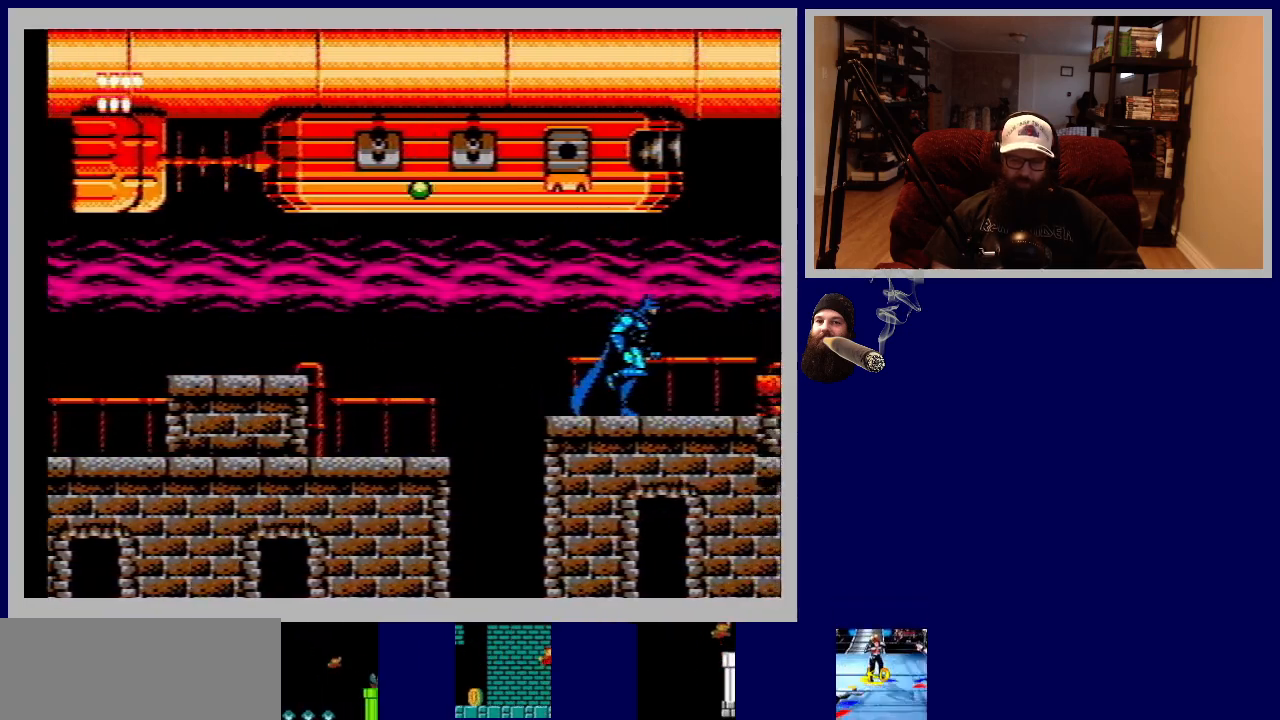
{"buttons": [], "events": []}
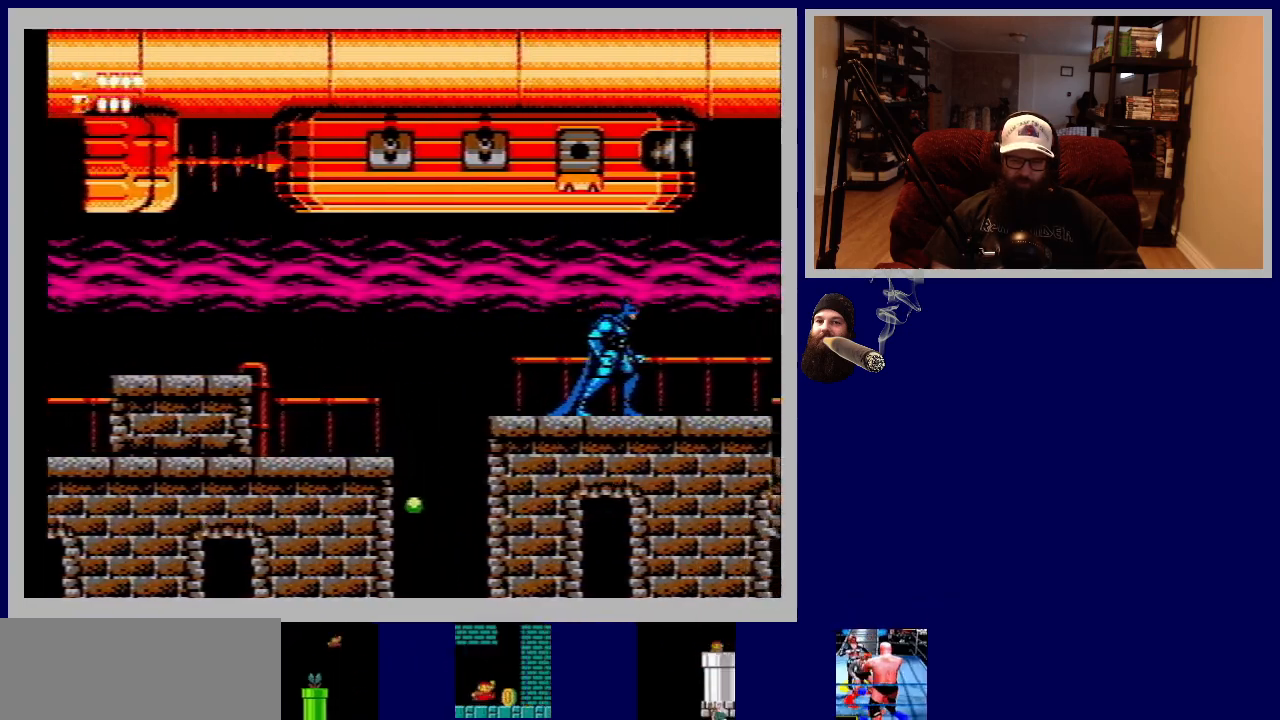
{"buttons": [], "events": [[117, "DPAD_RIGHT", "down"], [417, "DPAD_RIGHT", "up"]]}
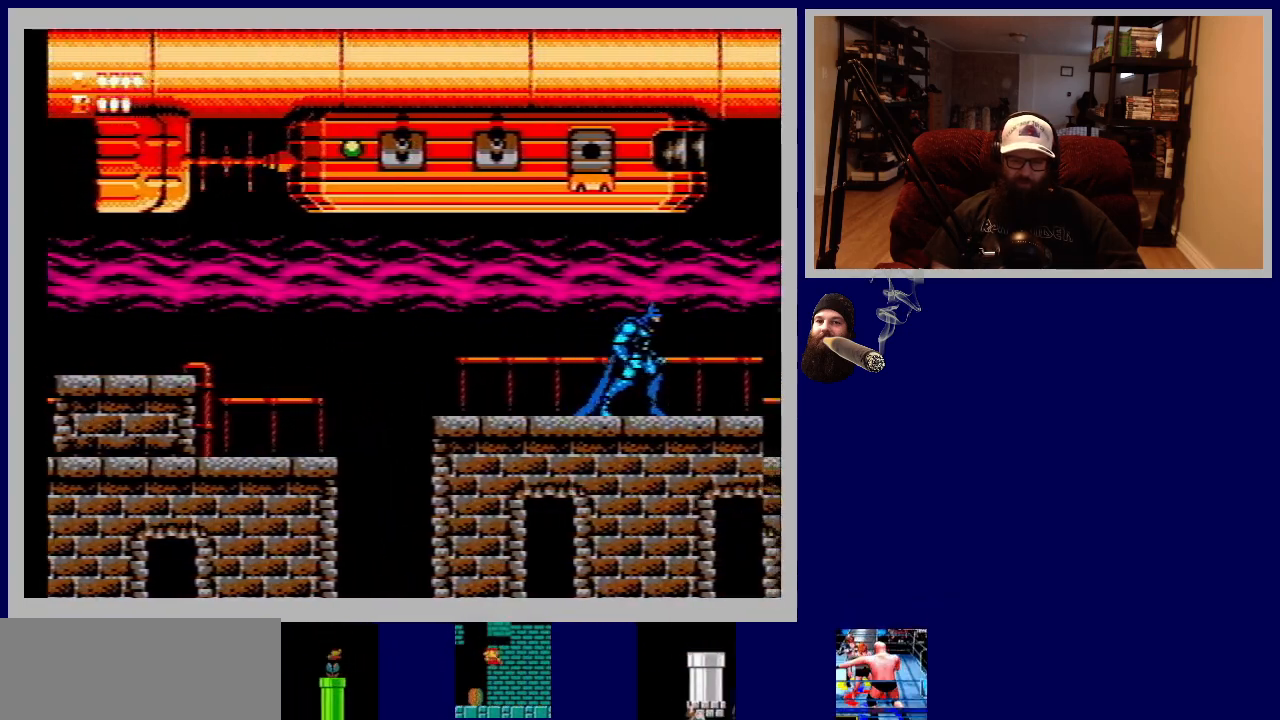
{"buttons": [], "events": []}
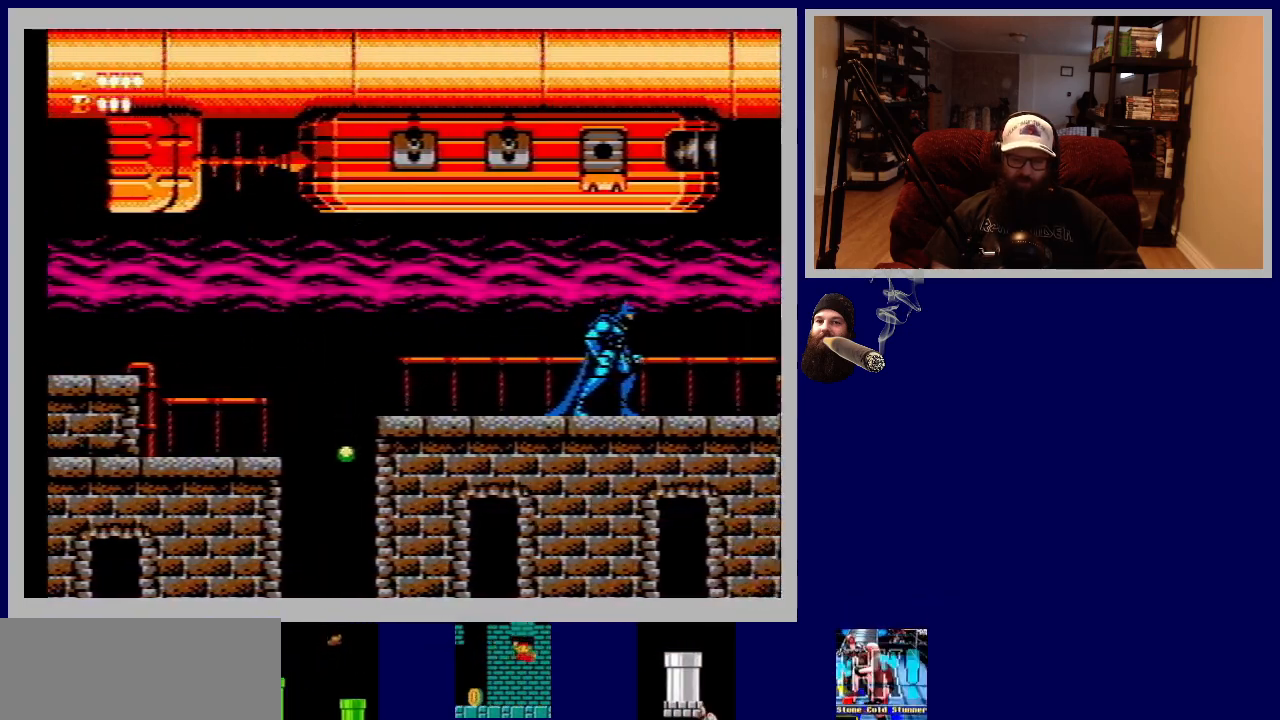
{"buttons": [], "events": [[167, "DPAD_RIGHT", "down"], [433, "DPAD_RIGHT", "up"]]}
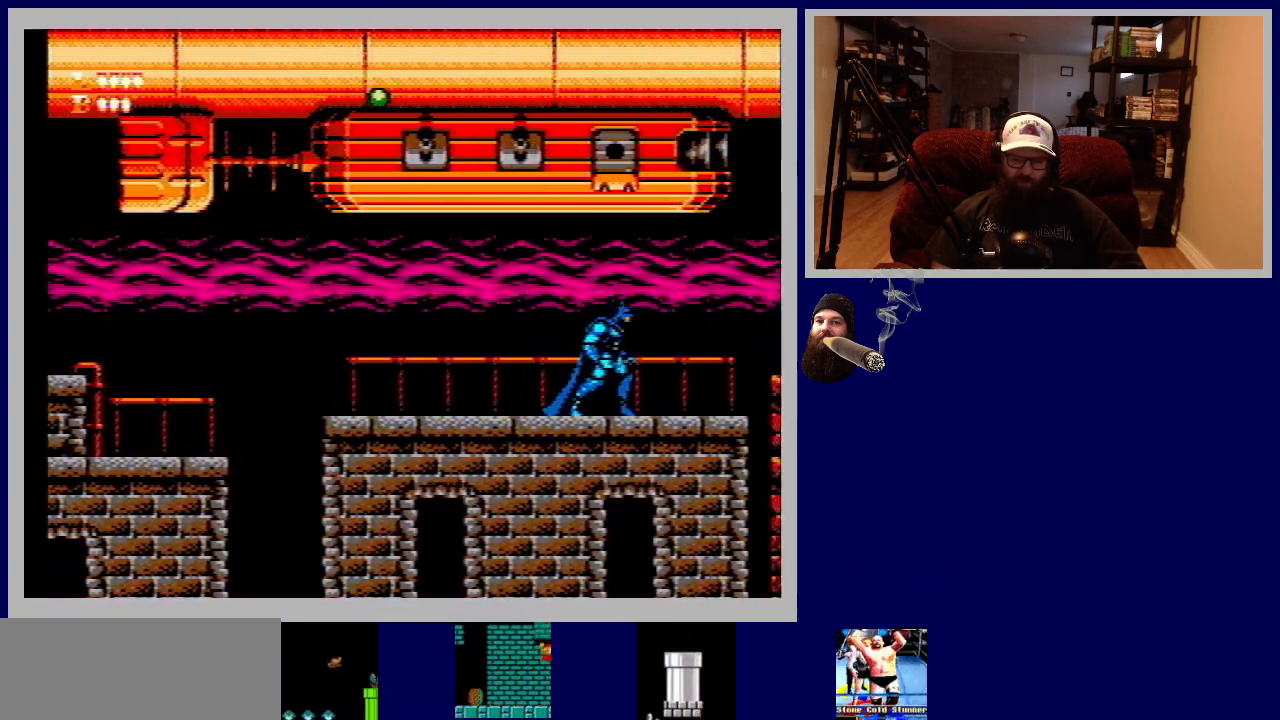
{"buttons": ["DPAD_RIGHT"], "events": [[333, "DPAD_RIGHT", "down"]]}
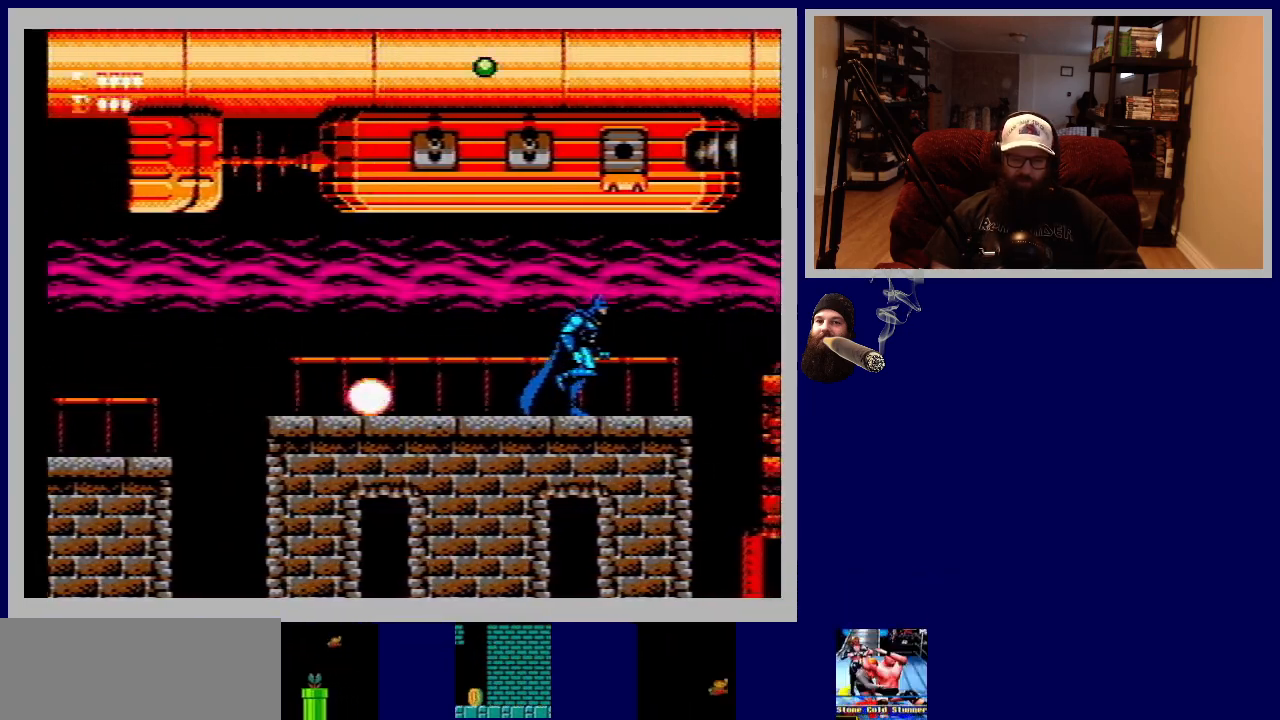
{"buttons": [], "events": [[100, "DPAD_RIGHT", "up"], [367, "DPAD_RIGHT", "down"], [500, "DPAD_RIGHT", "up"]]}
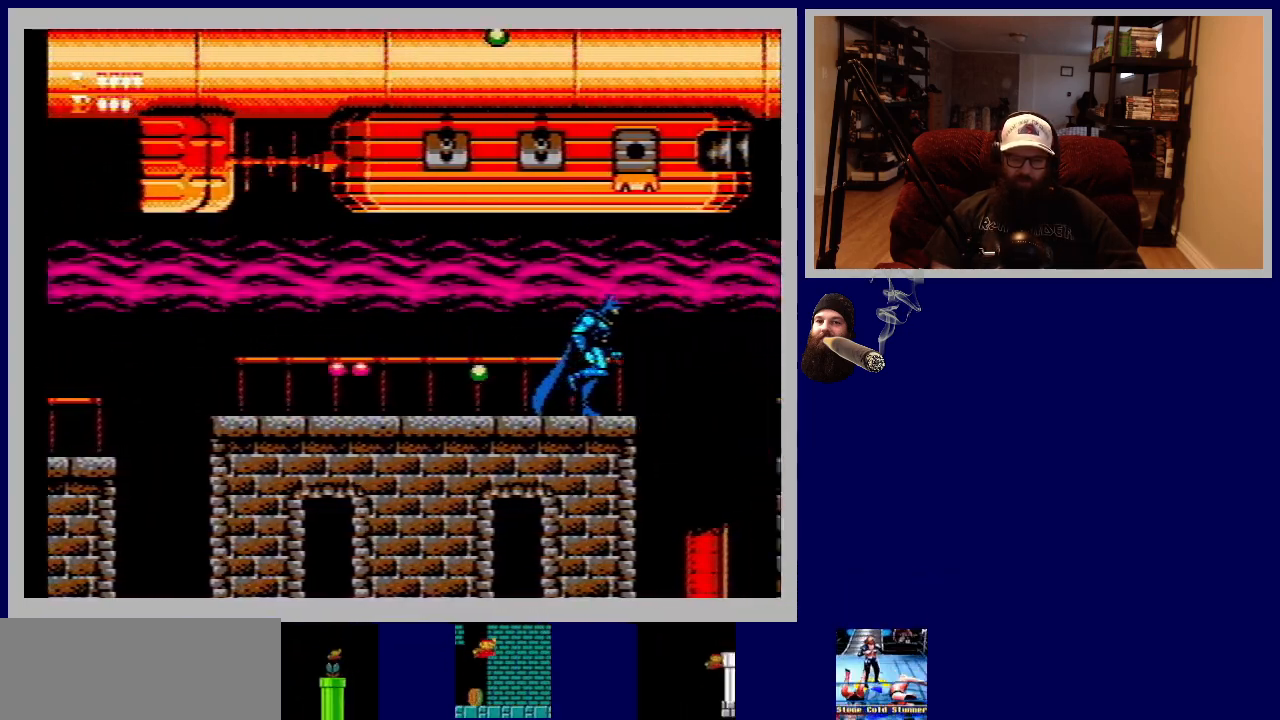
{"buttons": ["A", "DPAD_RIGHT"], "events": [[300, "DPAD_RIGHT", "down"], [383, "A", "down"]]}
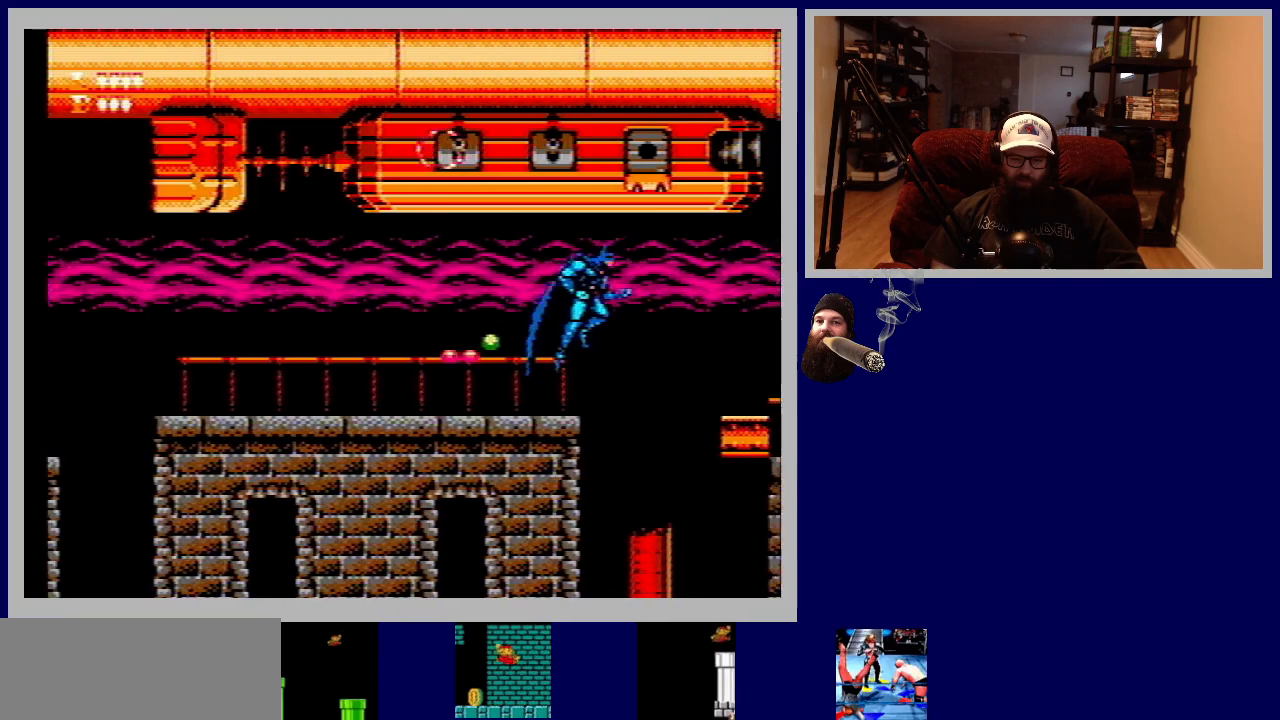
{"buttons": ["DPAD_RIGHT"], "events": [[417, "A", "up"]]}
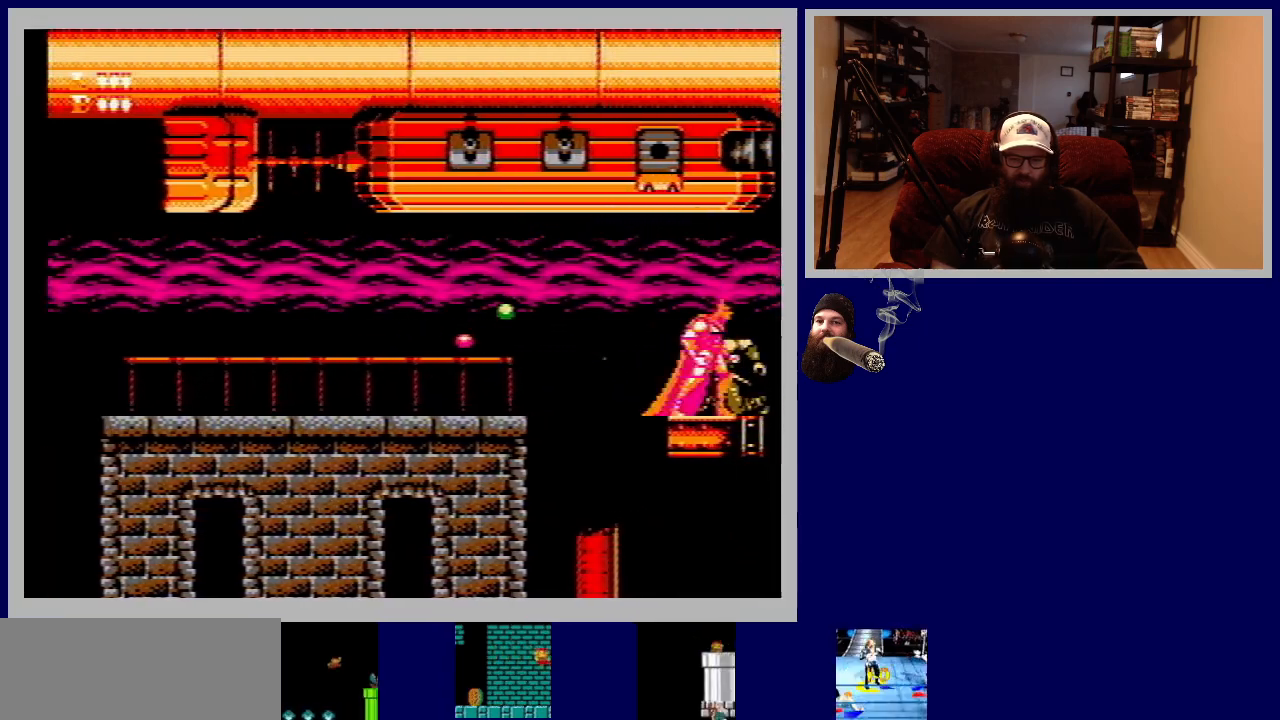
{"buttons": ["B", "DPAD_DOWN"], "events": [[150, "DPAD_RIGHT", "up"], [233, "DPAD_DOWN", "down"], [283, "B", "down"], [433, "B", "up"], [483, "B", "down"]]}
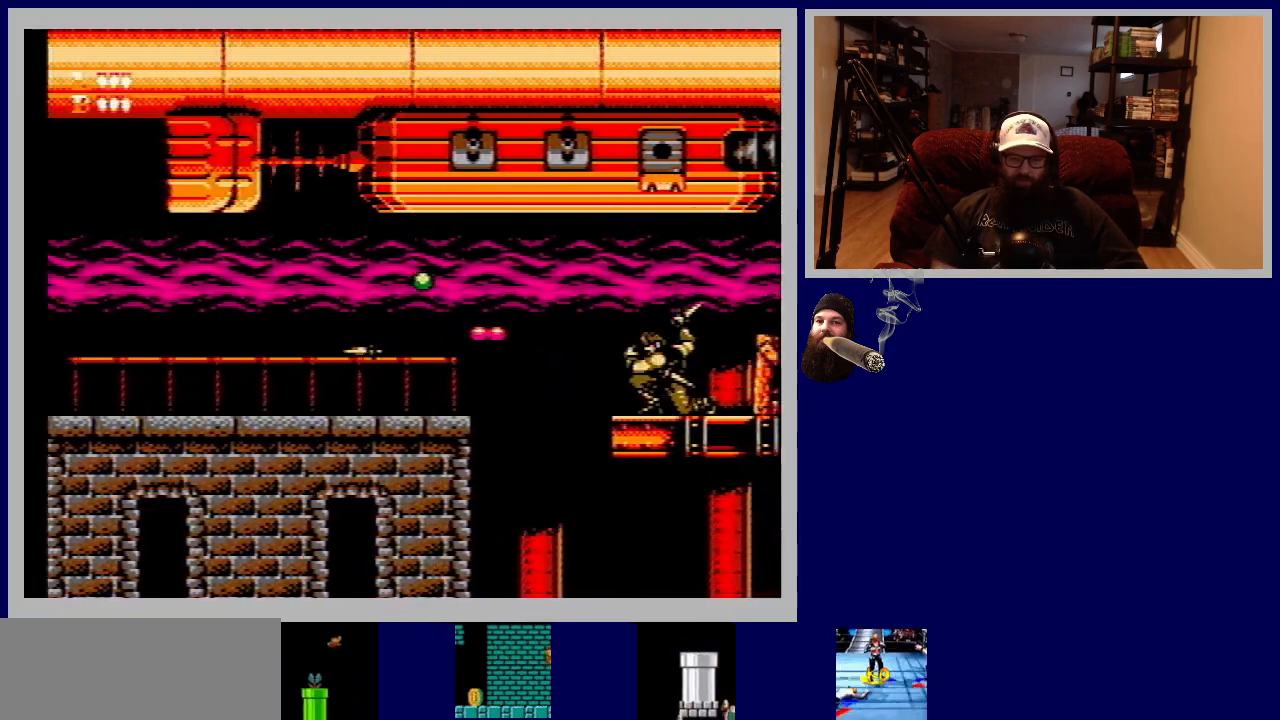
{"buttons": ["B", "DPAD_DOWN"], "events": [[83, "B", "up"], [150, "B", "down"], [267, "B", "up"], [317, "B", "down"], [417, "B", "up"], [483, "B", "down"]]}
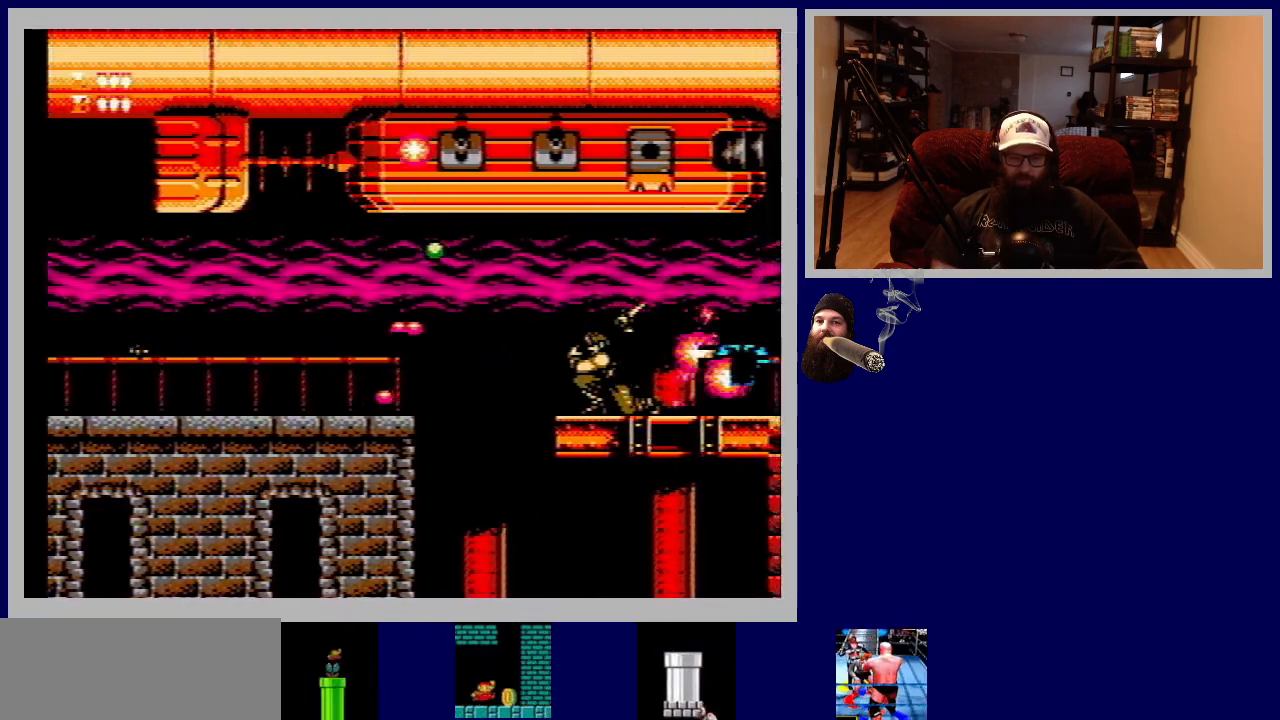
{"buttons": ["A", "DPAD_RIGHT"], "events": [[100, "B", "up"], [183, "DPAD_DOWN", "up"], [250, "DPAD_RIGHT", "down"], [283, "A", "down"]]}
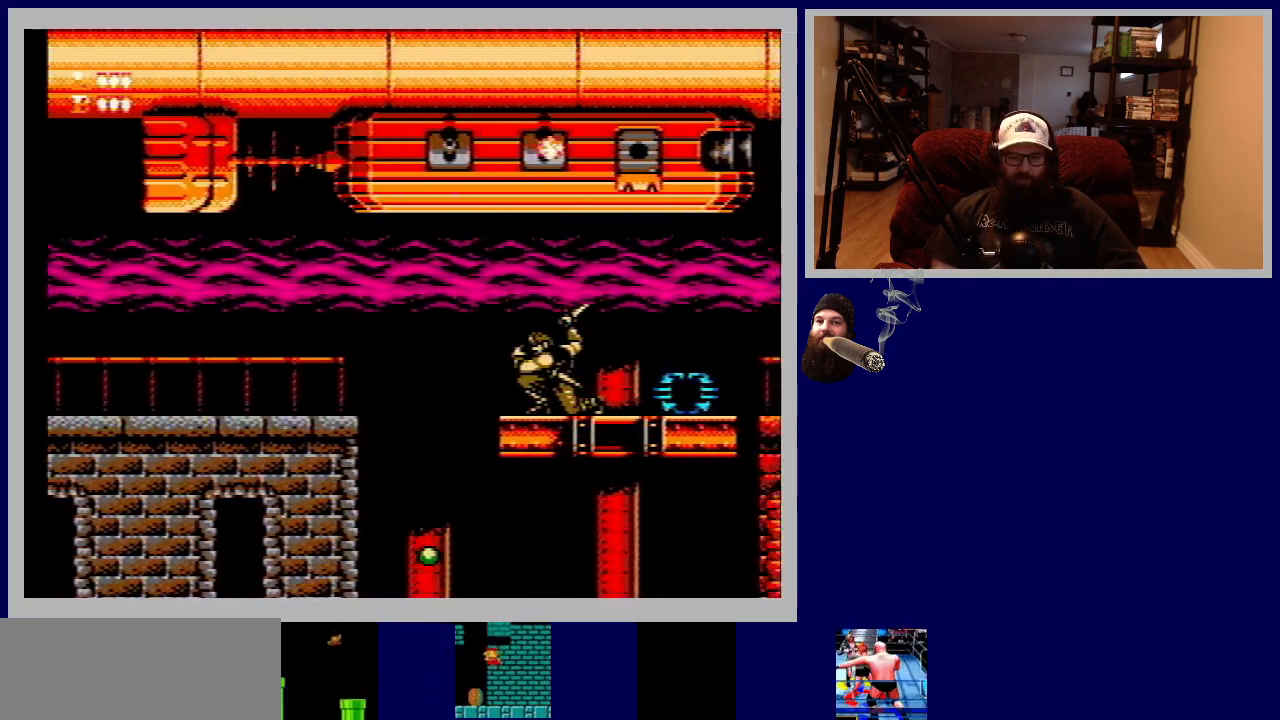
{"buttons": [], "events": [[83, "A", "up"], [483, "DPAD_RIGHT", "up"]]}
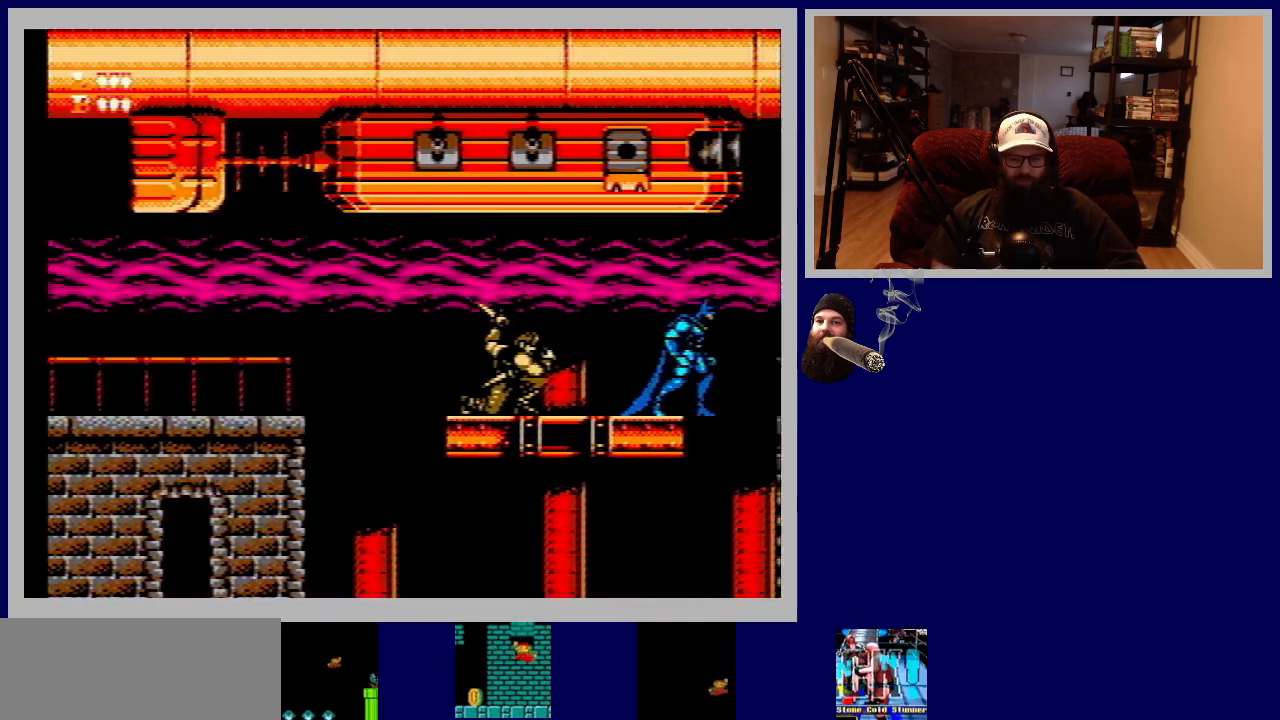
{"buttons": ["B", "DPAD_DOWN"], "events": [[17, "DPAD_LEFT", "down"], [233, "B", "down"], [300, "DPAD_DOWN", "down"], [300, "DPAD_LEFT", "up"], [367, "B", "up"], [450, "B", "down"]]}
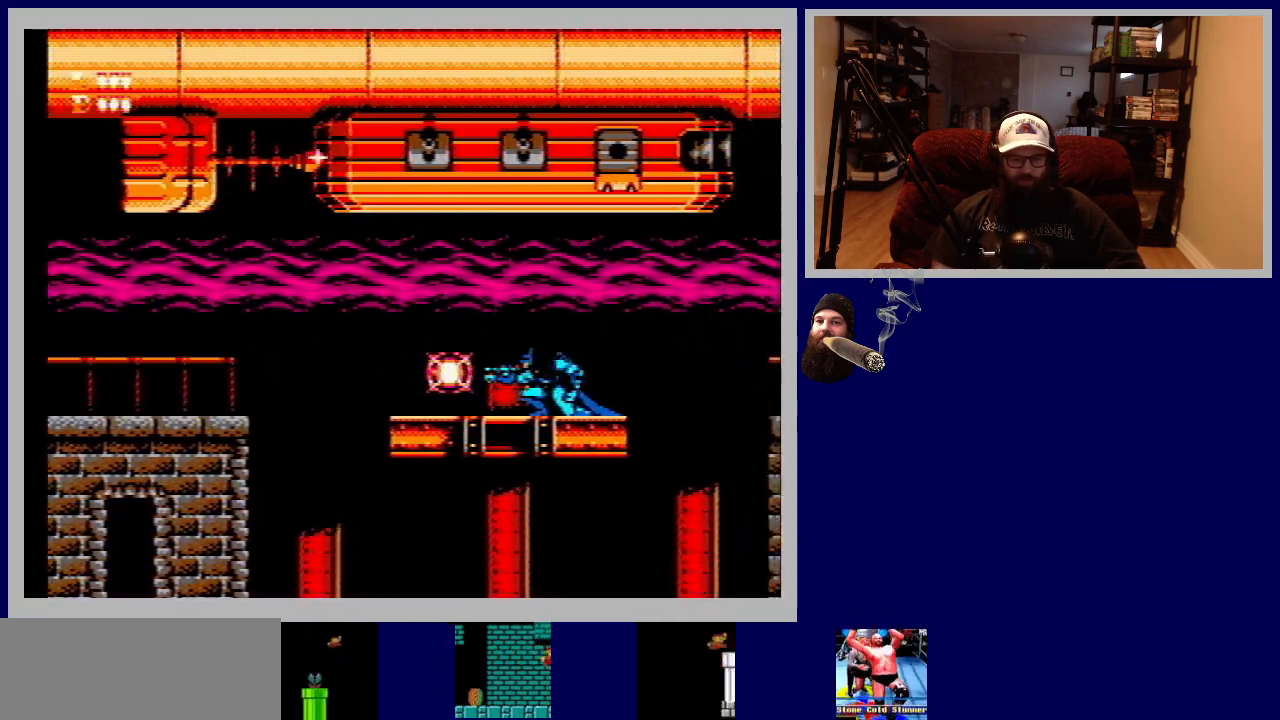
{"buttons": ["DPAD_DOWN"], "events": [[67, "B", "up"], [117, "B", "down"], [233, "B", "up"], [317, "B", "down"], [400, "B", "up"]]}